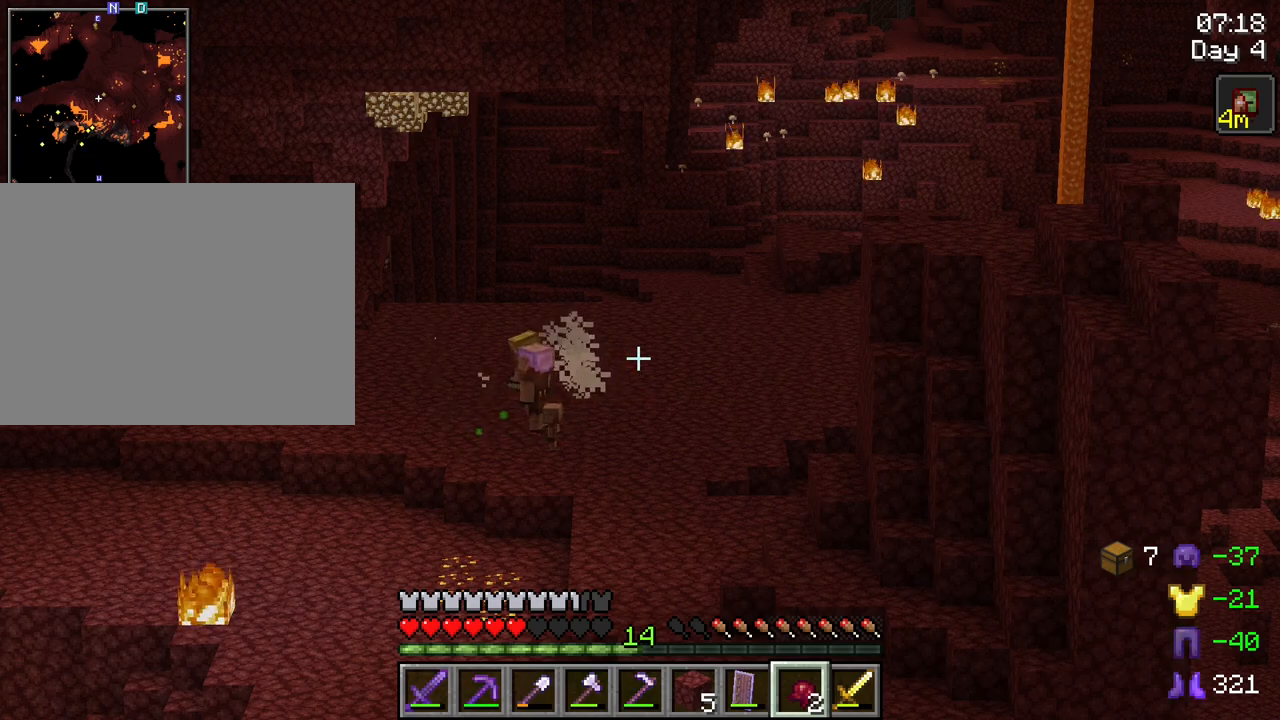
Gameplay with keyboard and mouse; each line is a JSON object with the keys and mouse buttons held at the frame after it. "events" lists presses ("down") and releases ("up") of "1", "2", "3", "4", "5", "a", "alt", "c", "caps_lock", "ctrl", "d", "e", "f", "g", "q", "r", "s", "shift", "space", "t", "tab", "v", "w", "x", "z", "mouse_left", "mouse_wheel" and "mouse_right" between this image and that frame as [ms after this image, input, new state], when the widget could be followed in between. "mouse_left", "mouse_wheel", "mouse_right" = the "left", "wheel", "right" buttons of the "mouse" list. No other keys are recorded. Fast repeated clicks can show as one long hold. "wheel" means that the mouse wheel is clicked or scrolled. "mouse_move" is the direction in which the mouse moves at that frame (one of eight, or "still"), when it could be read.
{"keys": [], "mouse": [], "mouse_move": "still", "events": [[384, "c", "up"]]}
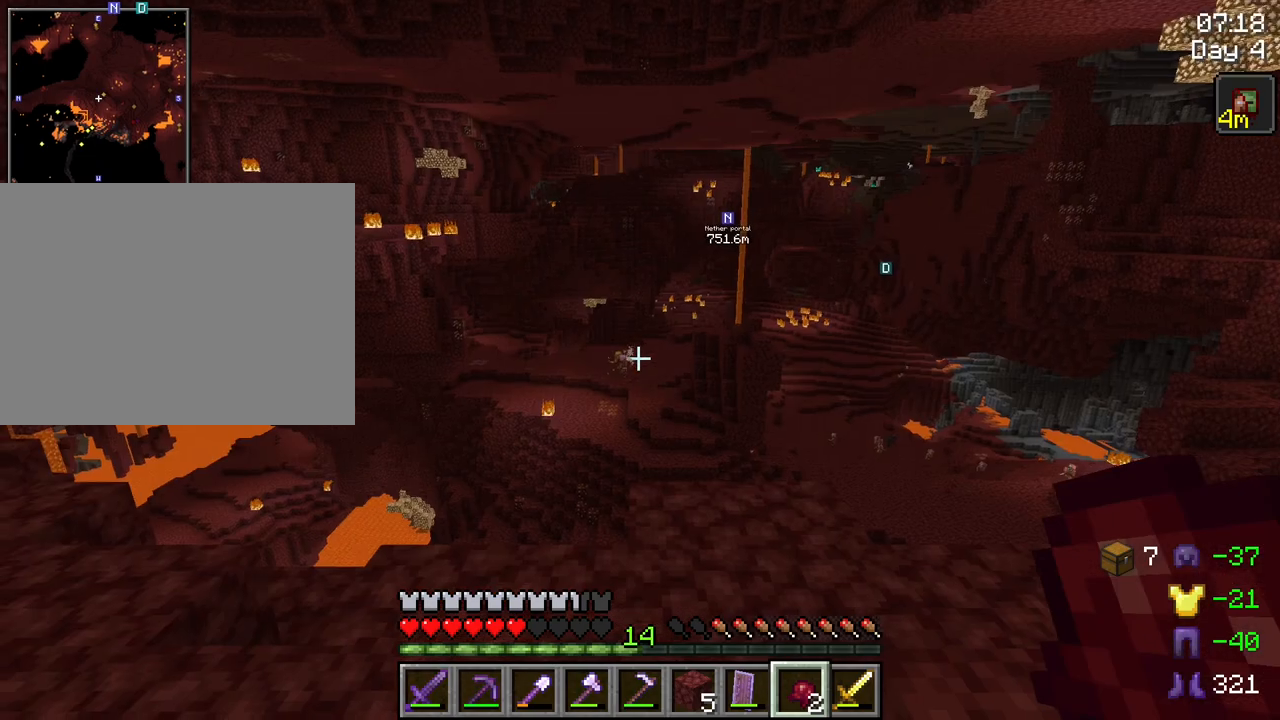
{"keys": [], "mouse": ["wheel"], "mouse_move": "still", "events": [[400, "mouse_wheel", "down"]]}
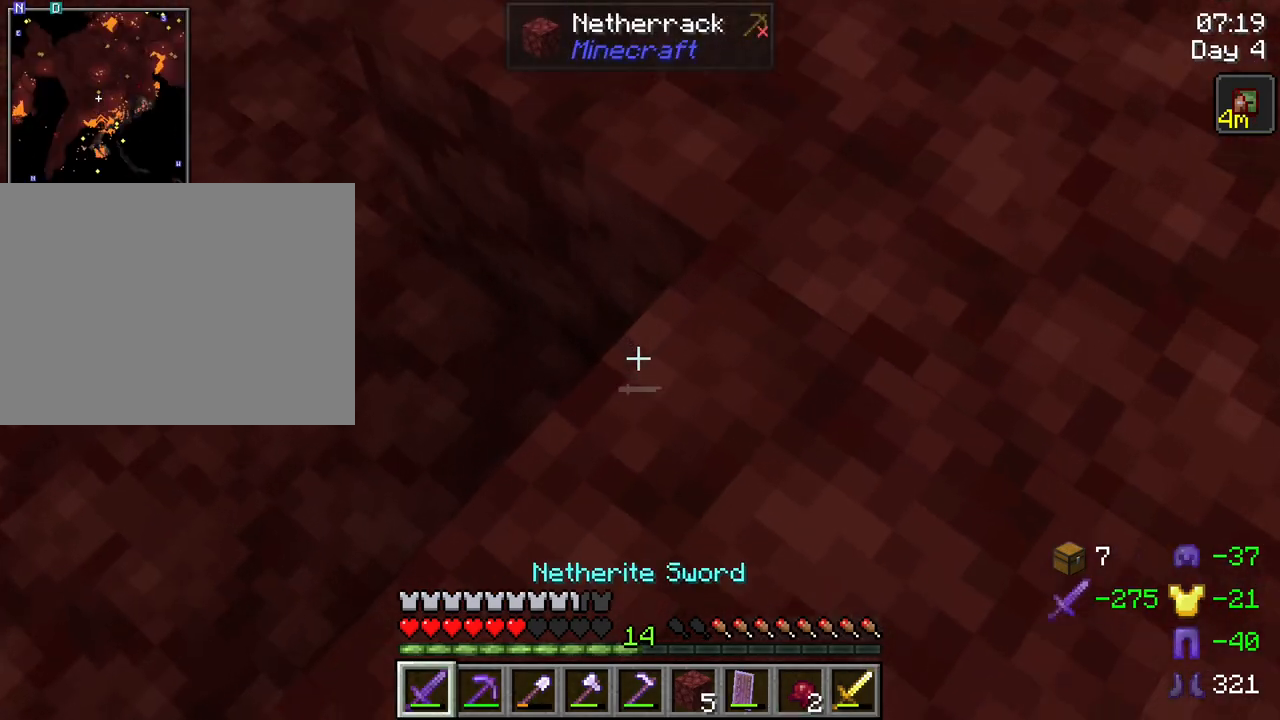
{"keys": [], "mouse": [], "mouse_move": "still", "events": [[17, "mouse_wheel", "up"]]}
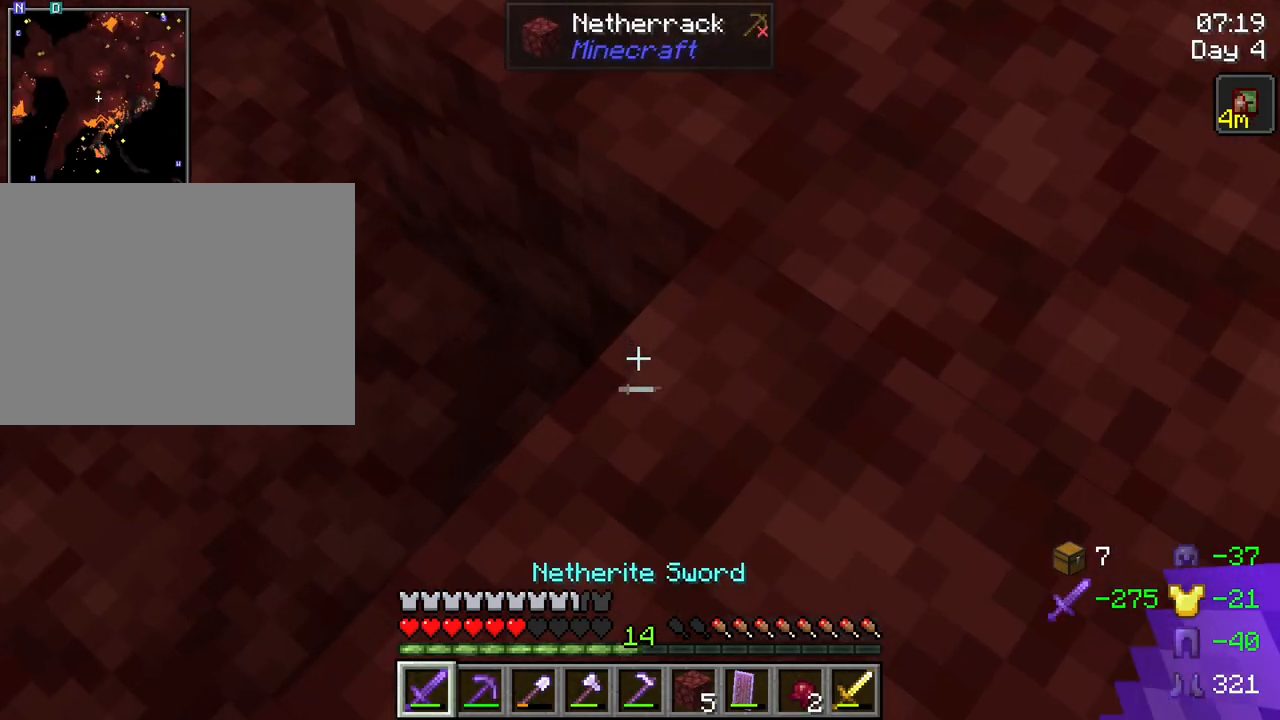
{"keys": [], "mouse": [], "mouse_move": "still", "events": []}
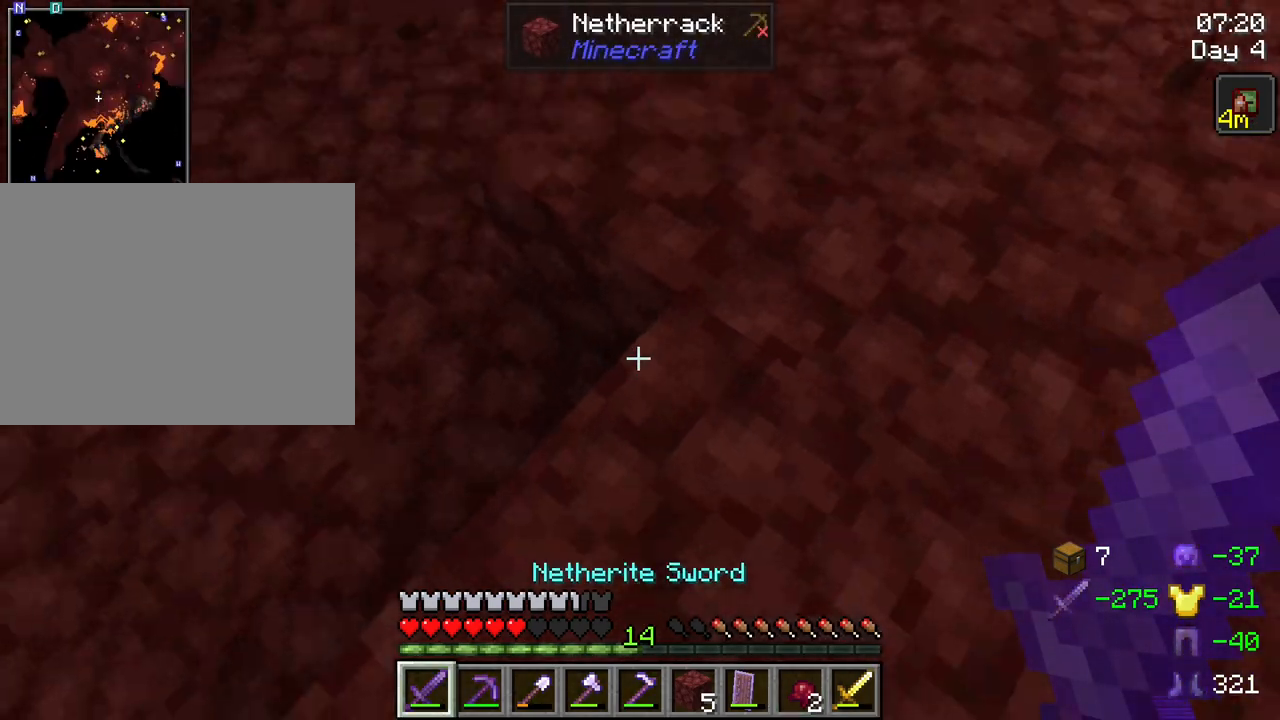
{"keys": [], "mouse": [], "mouse_move": "still", "events": []}
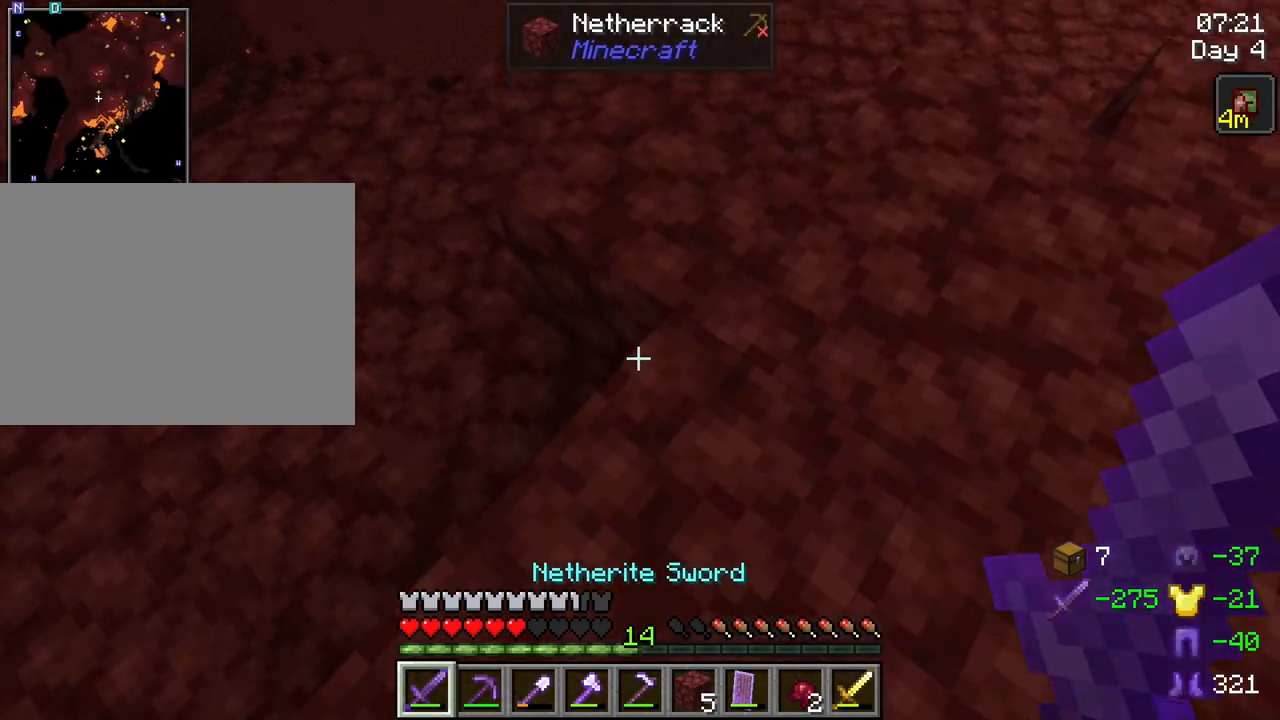
{"keys": ["w"], "mouse": [], "mouse_move": "still", "events": [[367, "w", "down"]]}
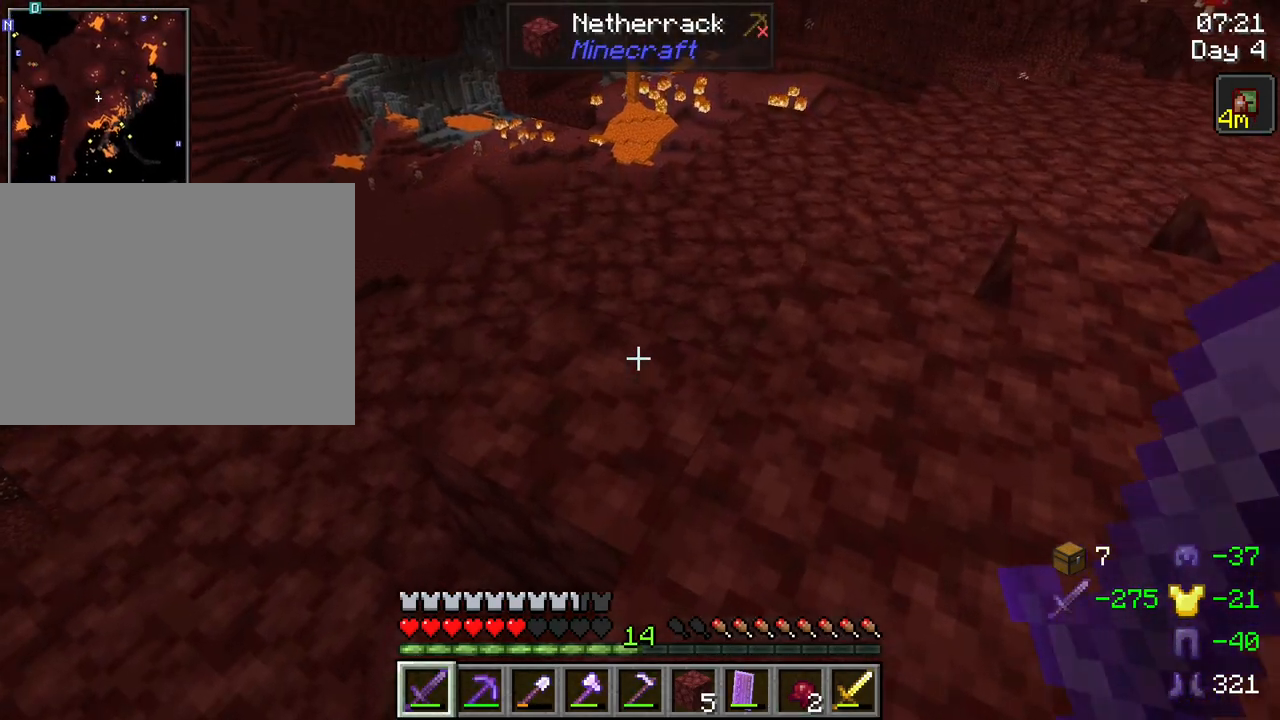
{"keys": ["w"], "mouse": [], "mouse_move": "still", "events": [[100, "d", "down"], [150, "d", "up"]]}
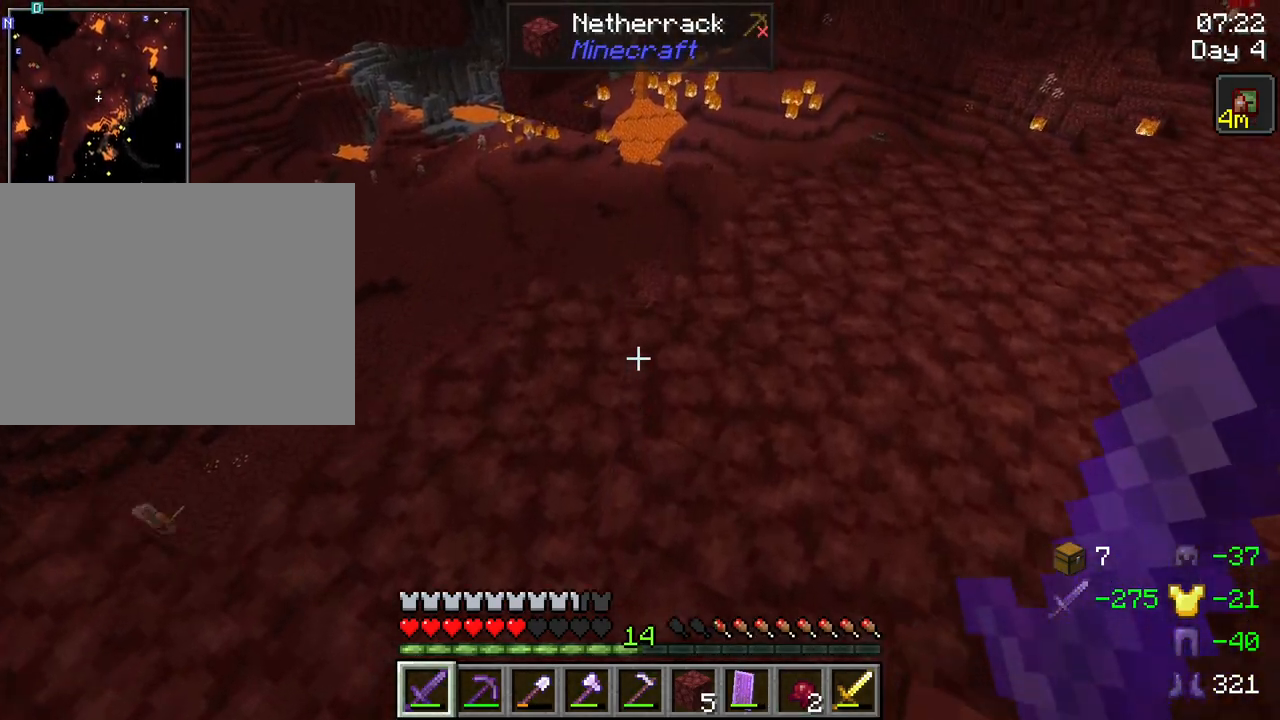
{"keys": ["w"], "mouse": [], "mouse_move": "still", "events": []}
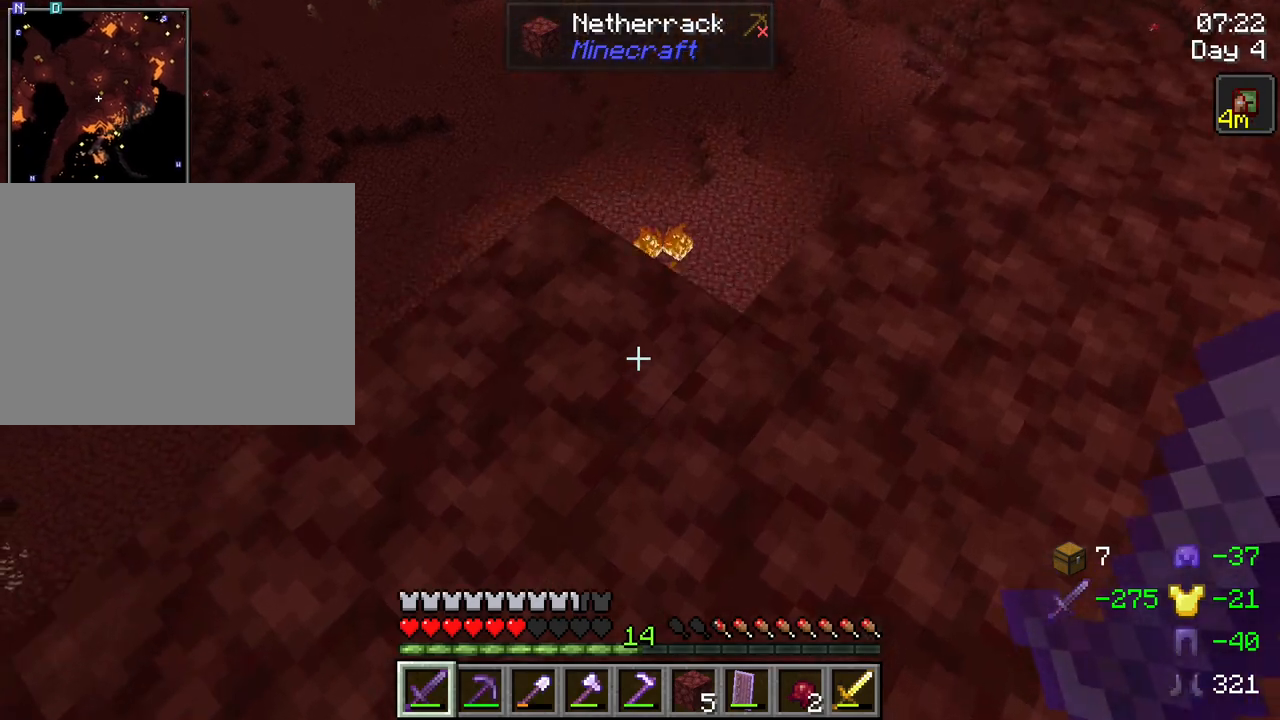
{"keys": ["shift", "w"], "mouse": [], "mouse_move": "still", "events": [[184, "shift", "down"]]}
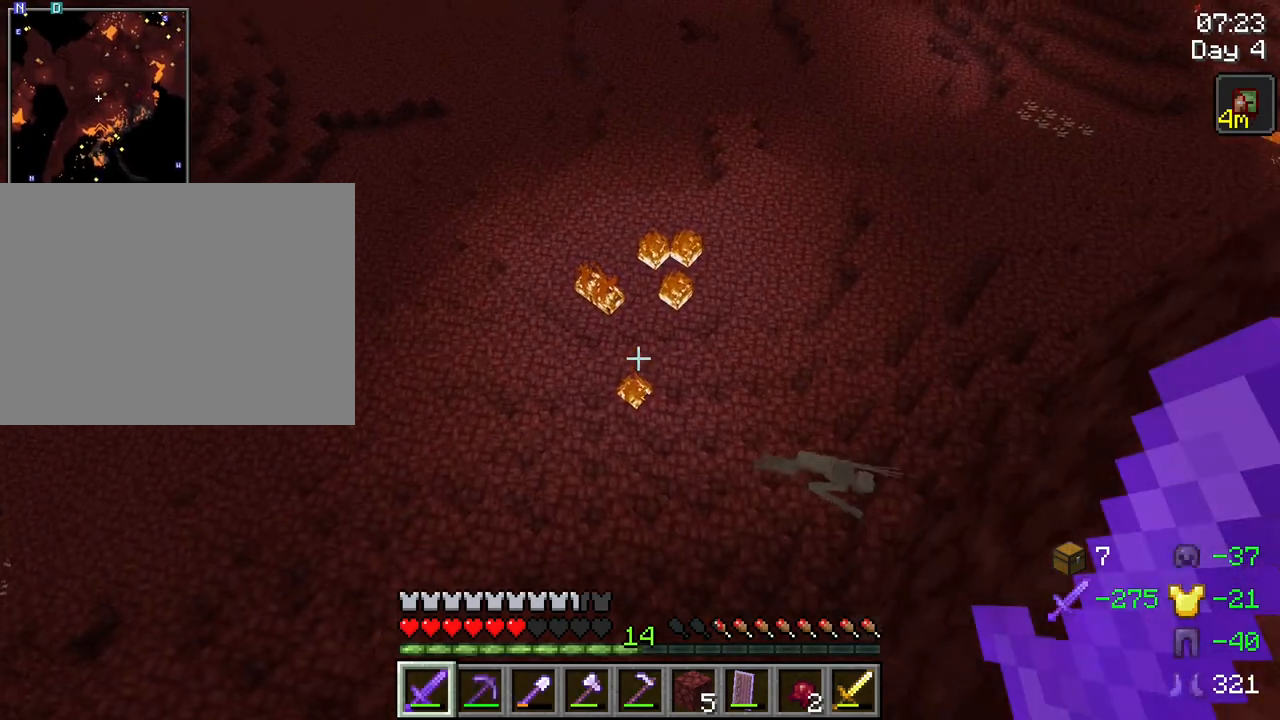
{"keys": ["shift"], "mouse": [], "mouse_move": "still", "events": [[150, "w", "up"]]}
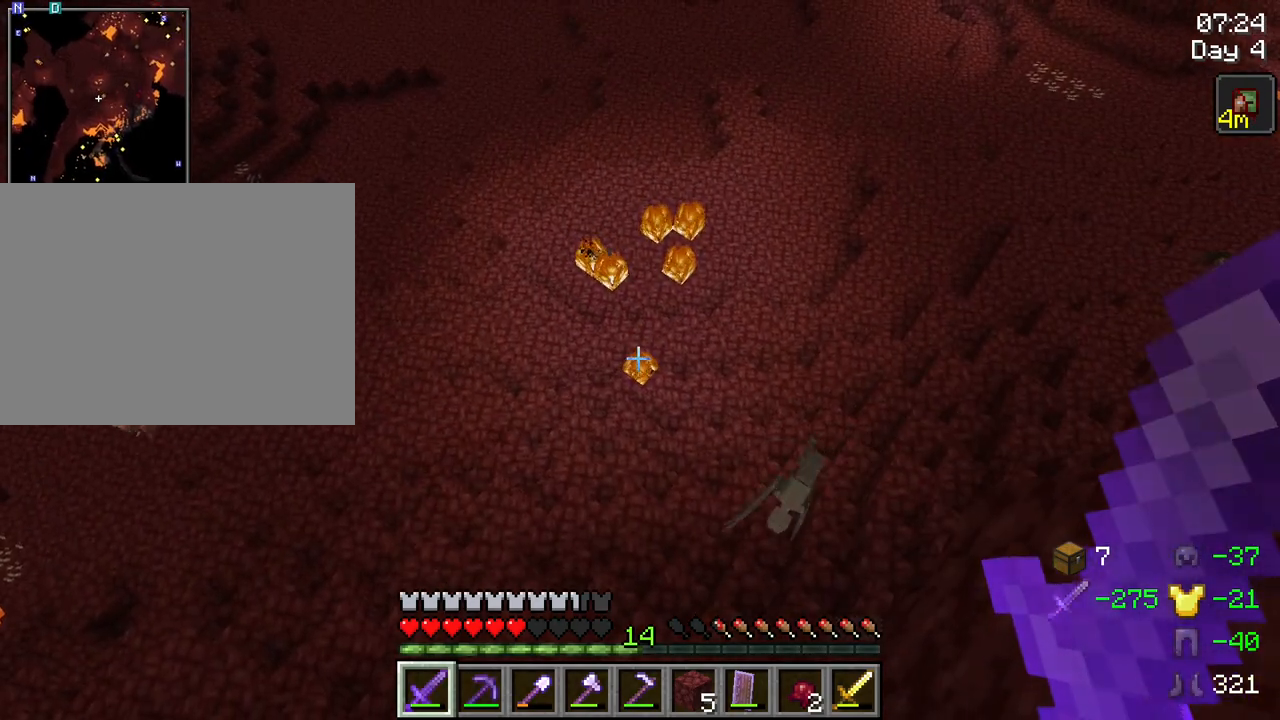
{"keys": ["shift"], "mouse": [], "mouse_move": "still", "events": [[117, "s", "down"], [300, "s", "up"]]}
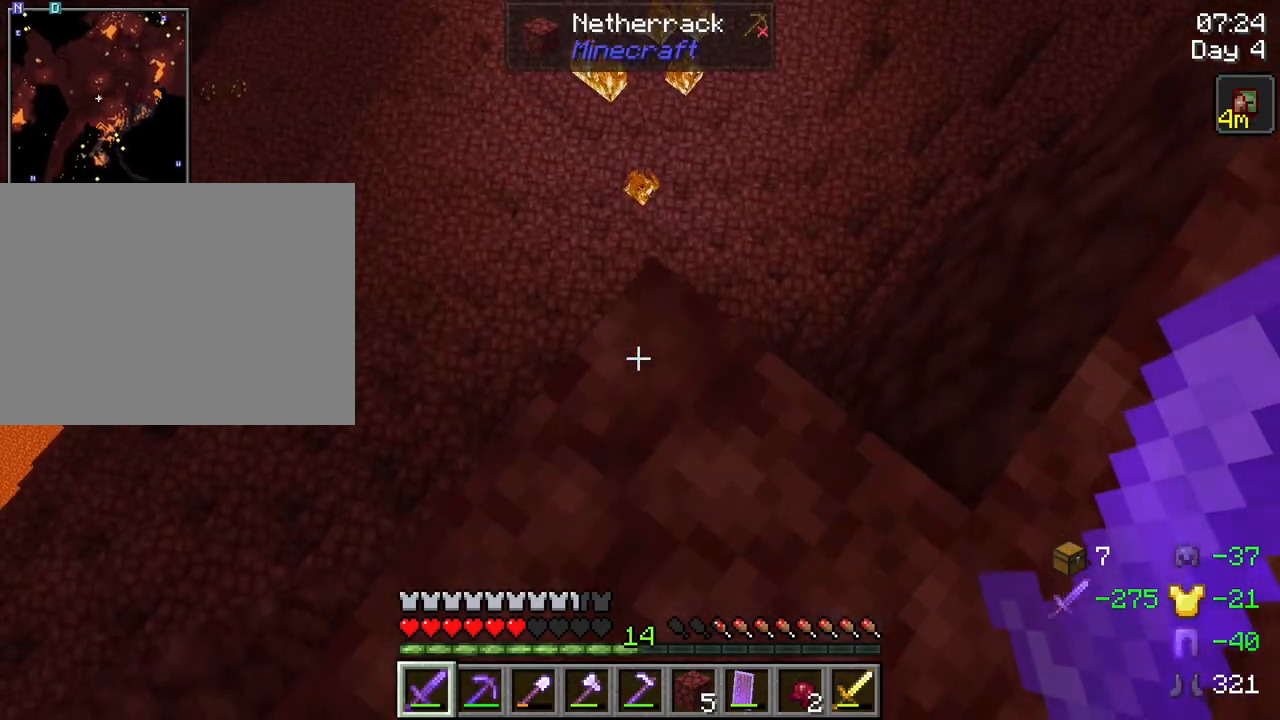
{"keys": ["shift"], "mouse": [], "mouse_move": "still", "events": [[267, "w", "down"], [367, "w", "up"]]}
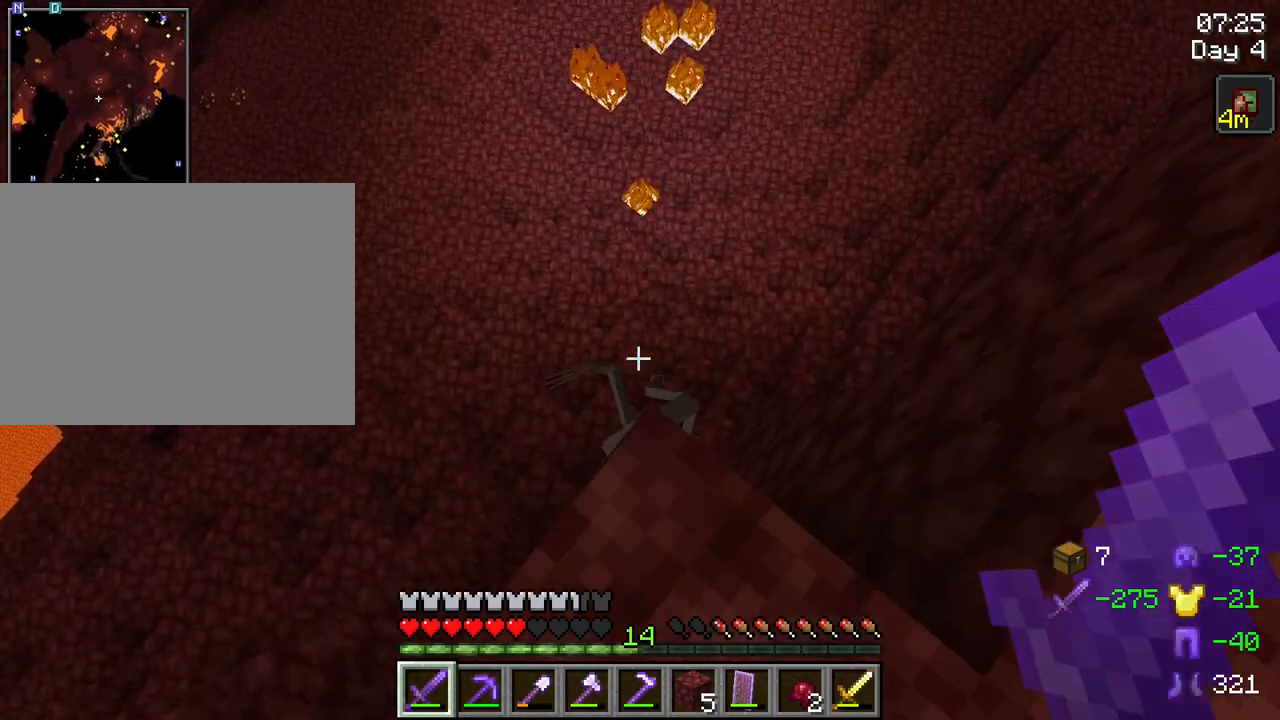
{"keys": ["shift"], "mouse": ["wheel"], "mouse_move": "still", "events": [[384, "mouse_wheel", "down"]]}
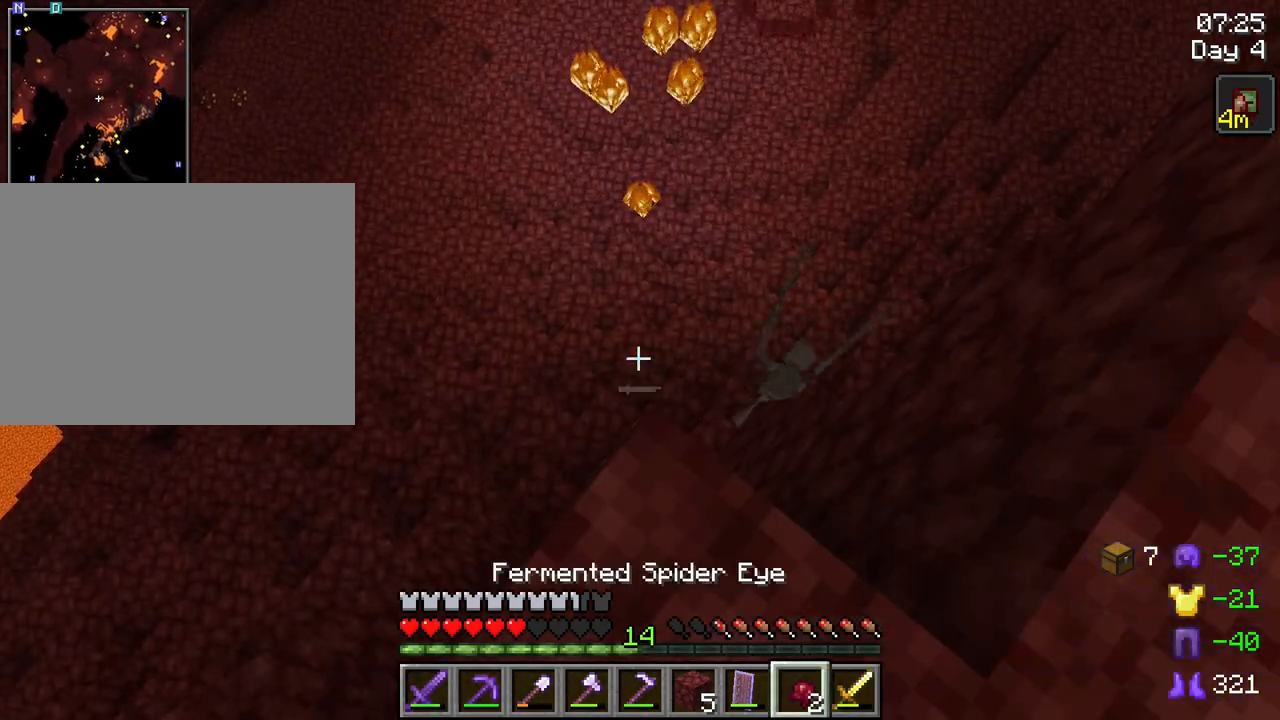
{"keys": ["shift"], "mouse": [], "mouse_move": "still", "events": [[17, "mouse_wheel", "up"], [200, "w", "down"], [250, "mouse_wheel", "down"], [300, "mouse_wheel", "up"], [350, "w", "up"]]}
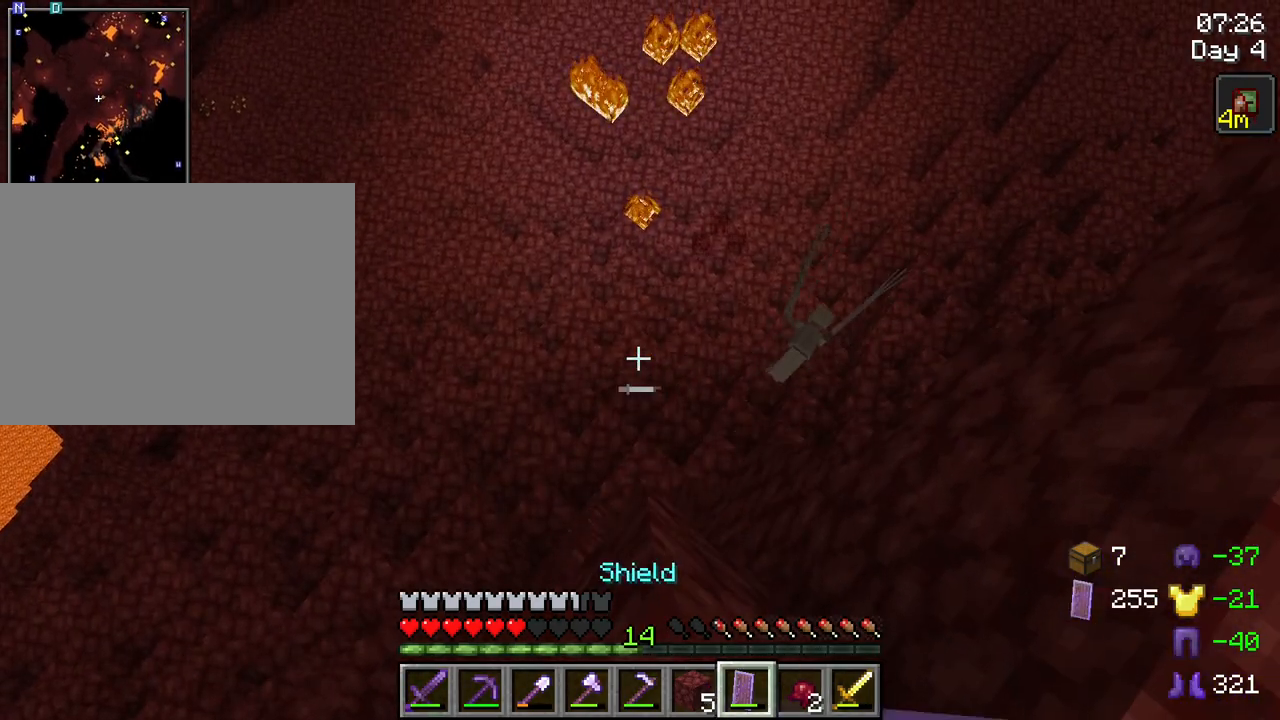
{"keys": ["shift"], "mouse": [], "mouse_move": "still", "events": []}
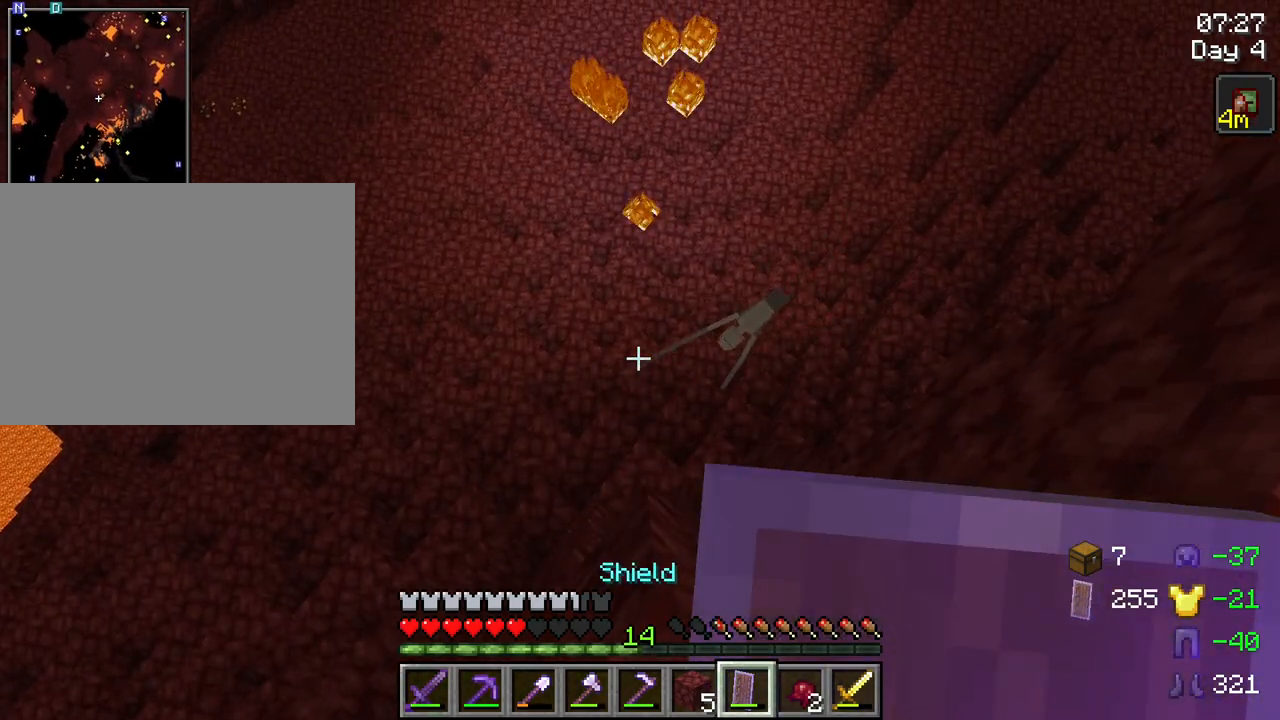
{"keys": ["s", "shift"], "mouse": [], "mouse_move": "still", "events": [[434, "s", "down"]]}
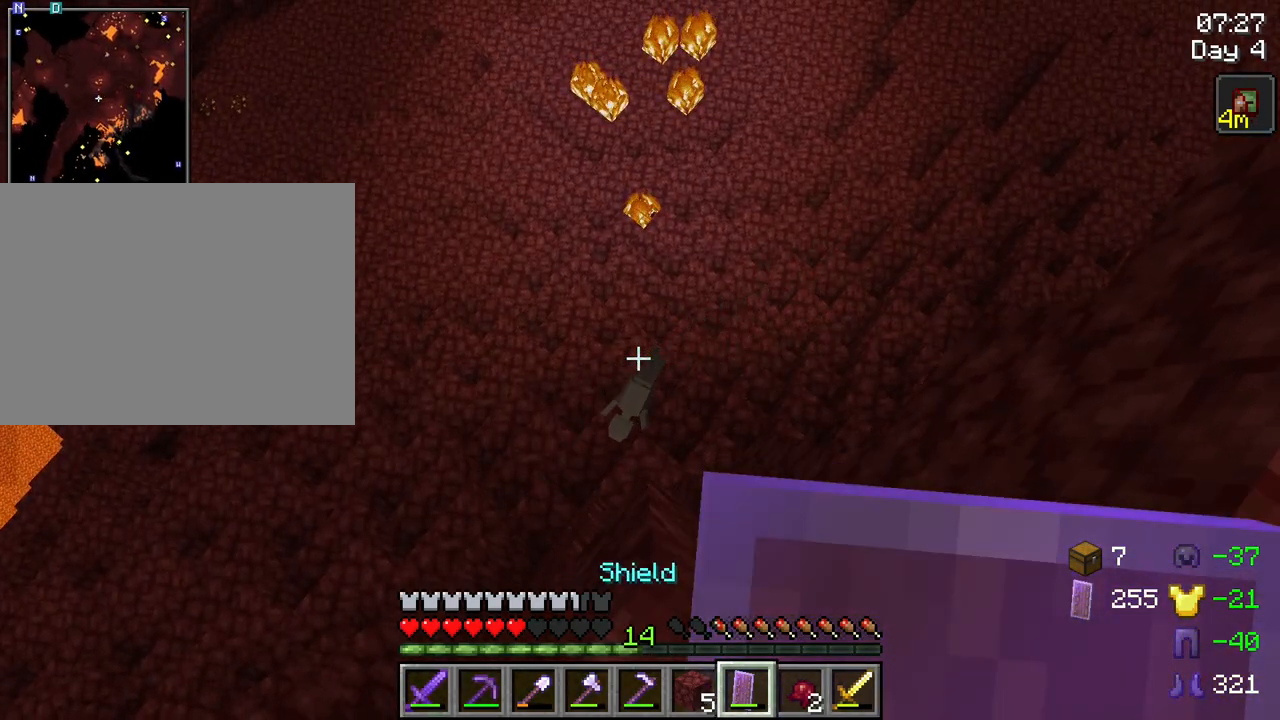
{"keys": ["shift"], "mouse": [], "mouse_move": "still", "events": [[67, "s", "up"]]}
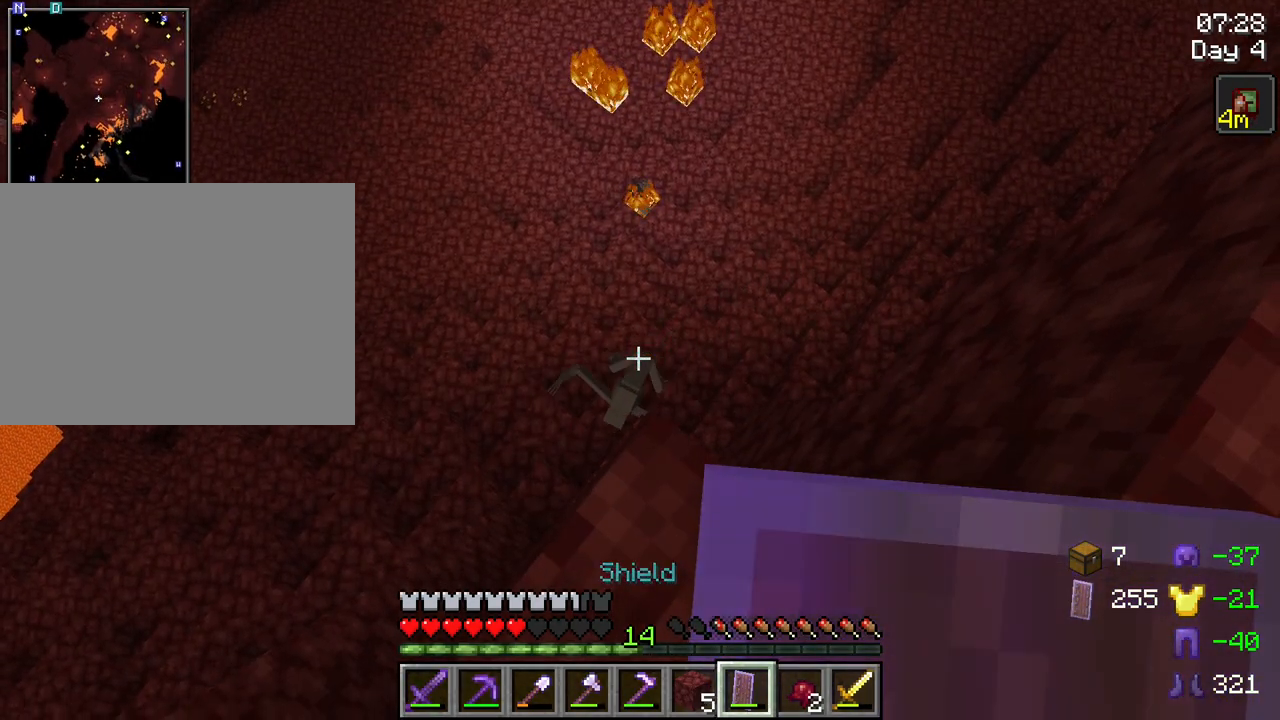
{"keys": ["shift"], "mouse": [], "mouse_move": "still", "events": []}
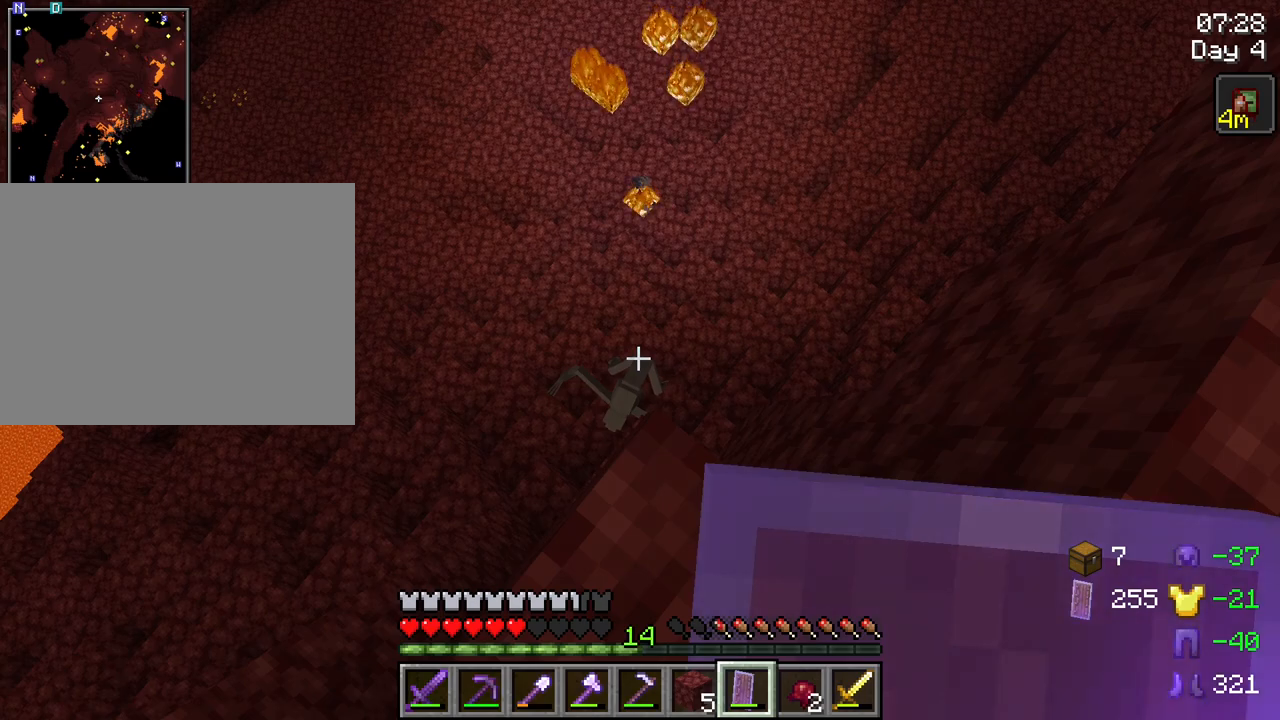
{"keys": ["shift"], "mouse": [], "mouse_move": "down-right", "events": []}
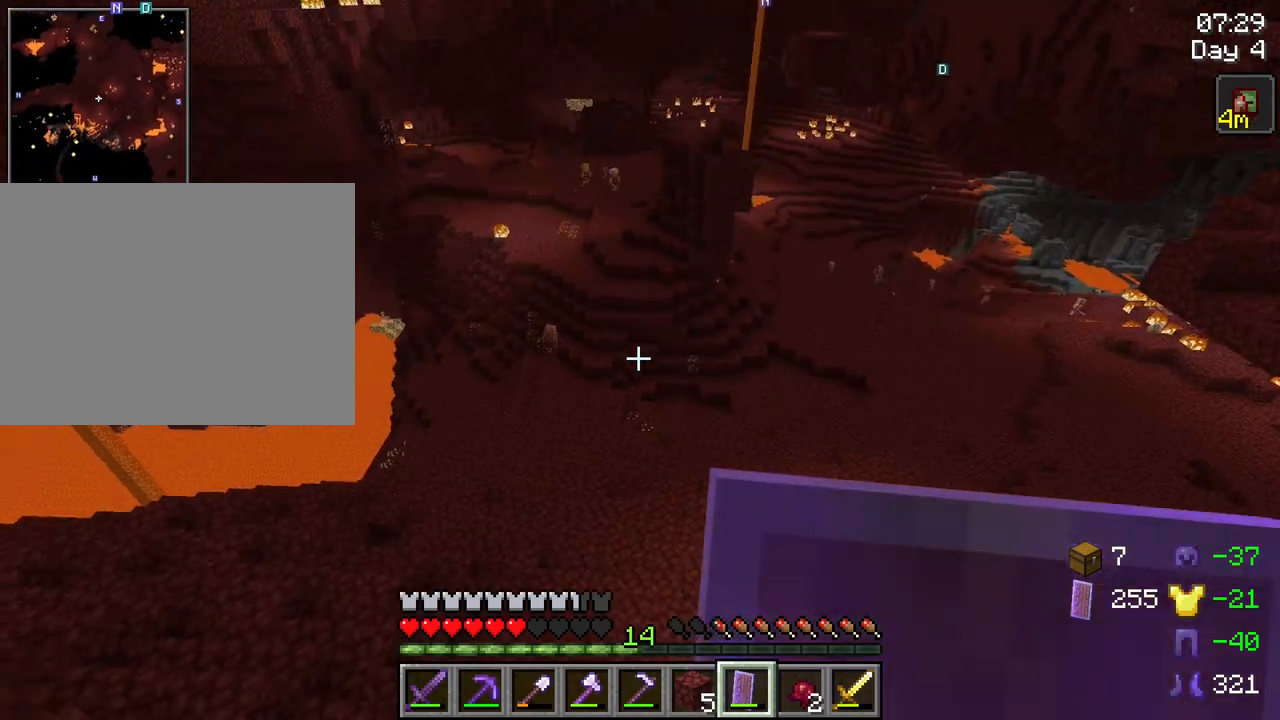
{"keys": ["a", "shift"], "mouse": [], "mouse_move": "still", "events": [[484, "a", "down"]]}
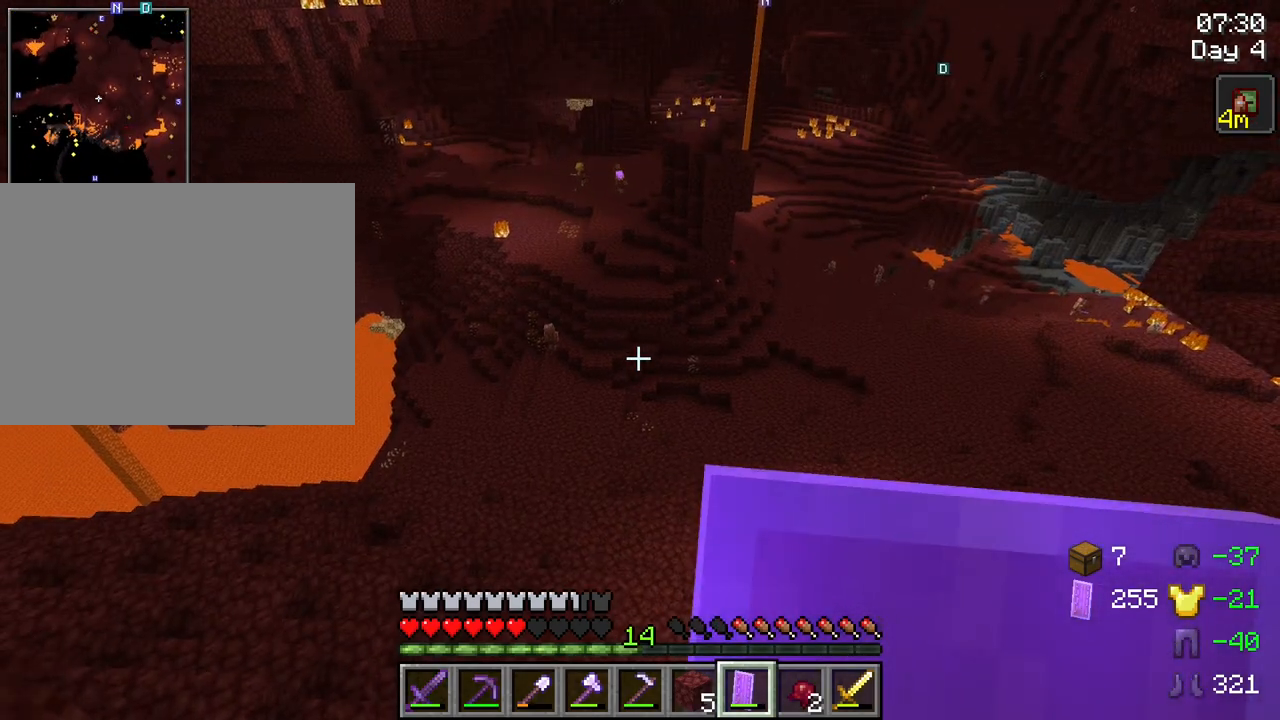
{"keys": ["a", "shift"], "mouse": [], "mouse_move": "right", "events": []}
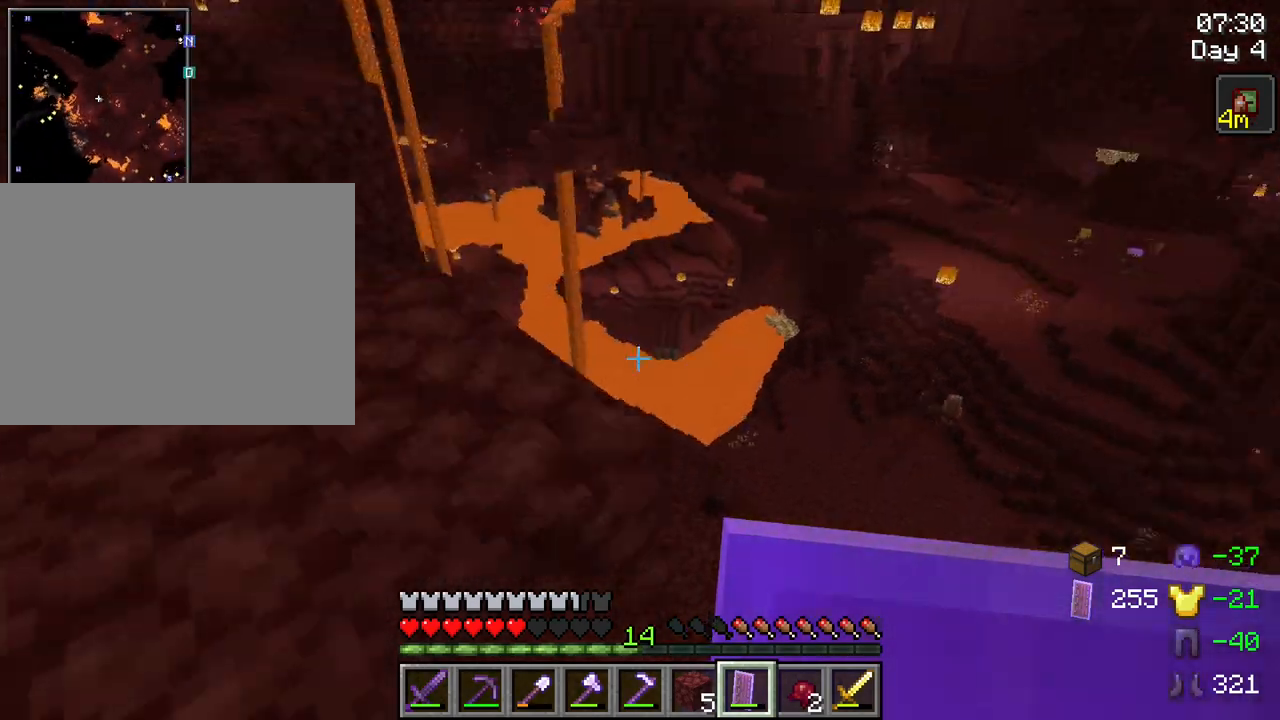
{"keys": ["a", "shift", "w"], "mouse": [], "mouse_move": "still", "events": [[234, "w", "down"]]}
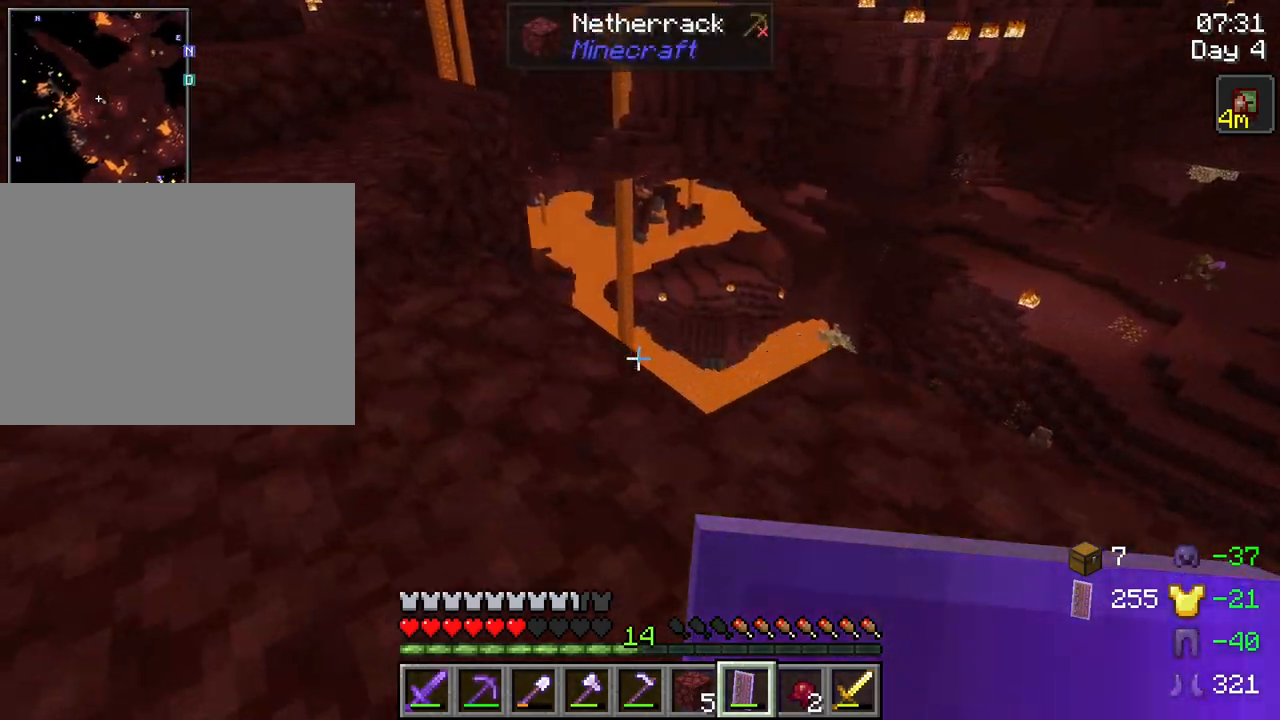
{"keys": ["a", "shift", "w"], "mouse": [], "mouse_move": "still", "events": []}
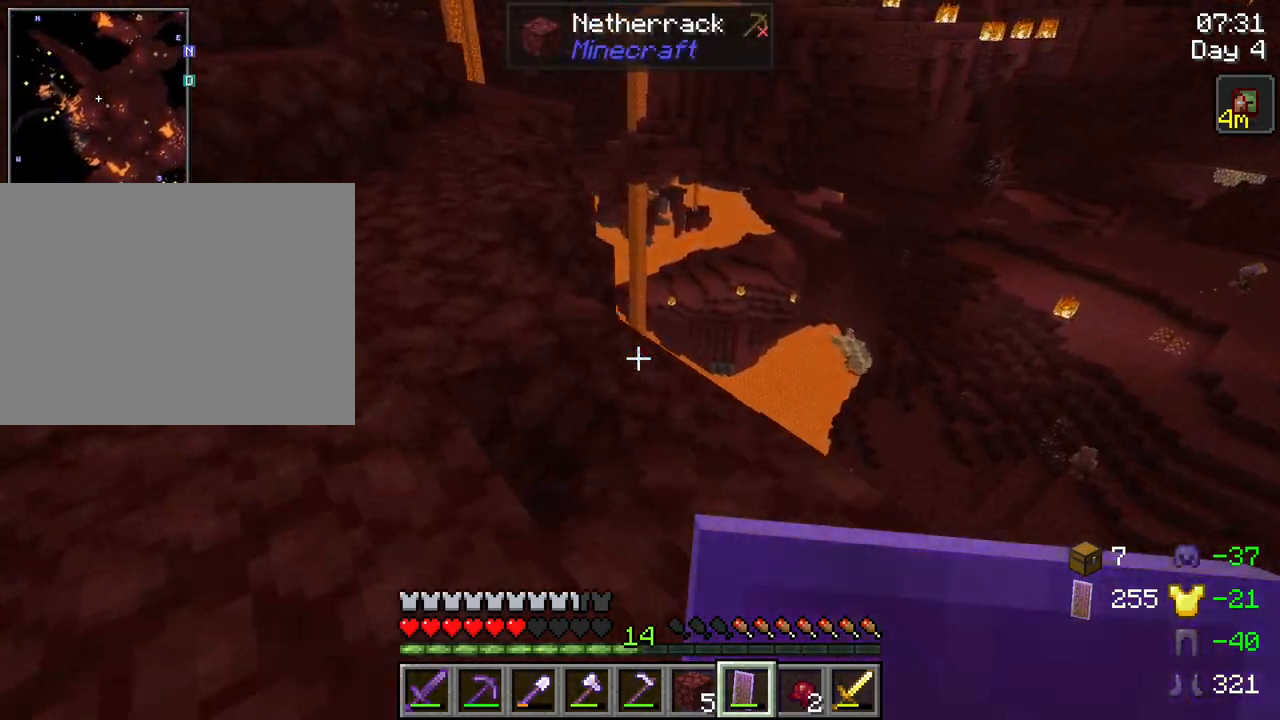
{"keys": ["w"], "mouse": [], "mouse_move": "still", "events": [[134, "a", "up"], [467, "shift", "up"]]}
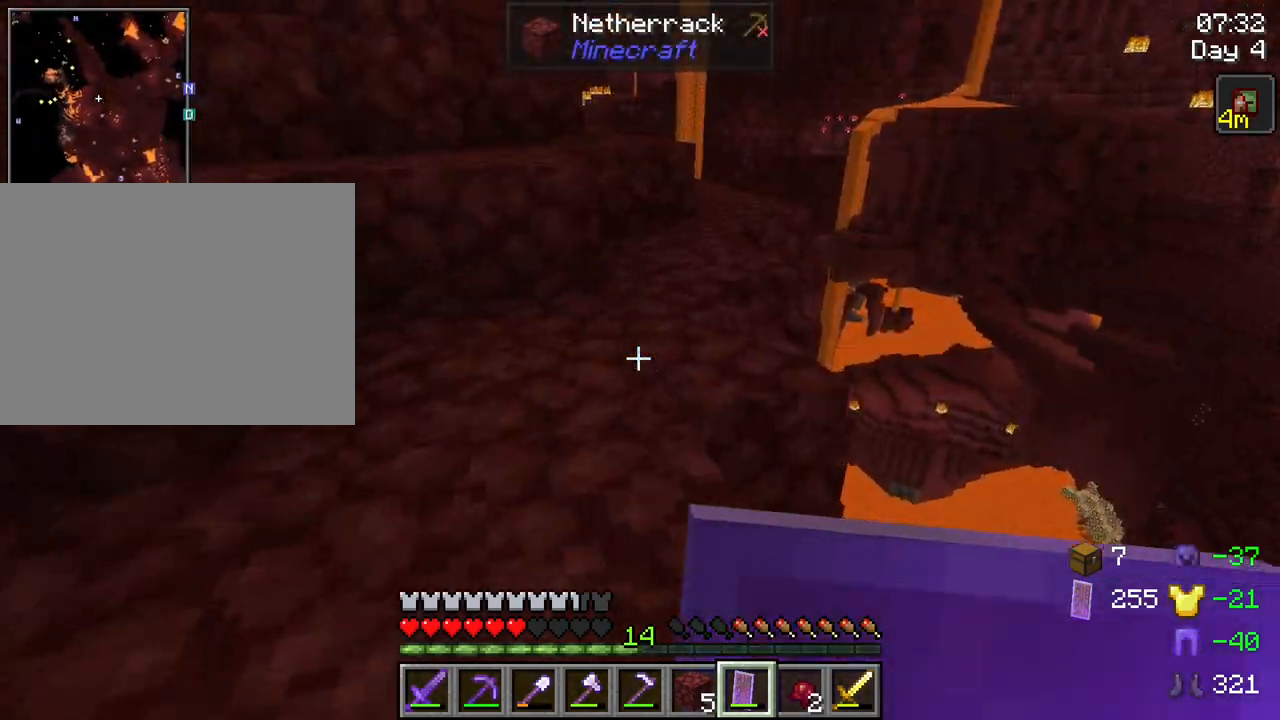
{"keys": ["tab", "w"], "mouse": [], "mouse_move": "still", "events": [[200, "tab", "down"]]}
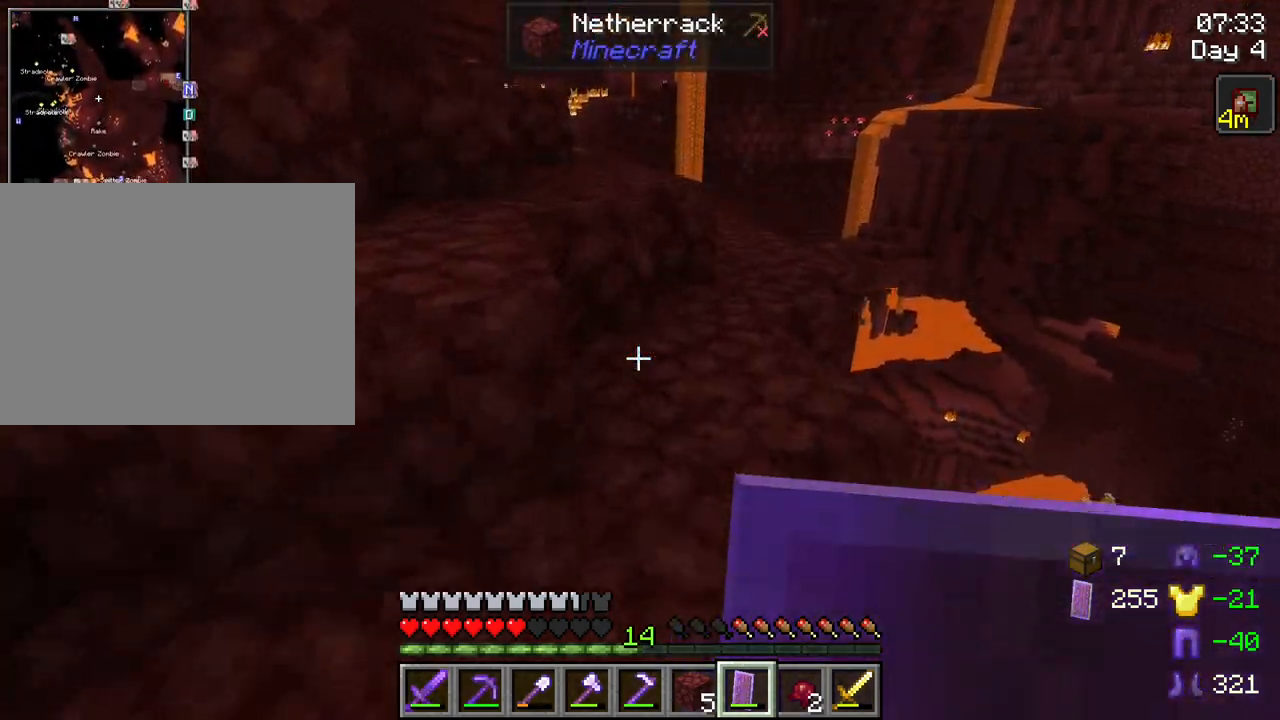
{"keys": ["tab", "w"], "mouse": [], "mouse_move": "still", "events": []}
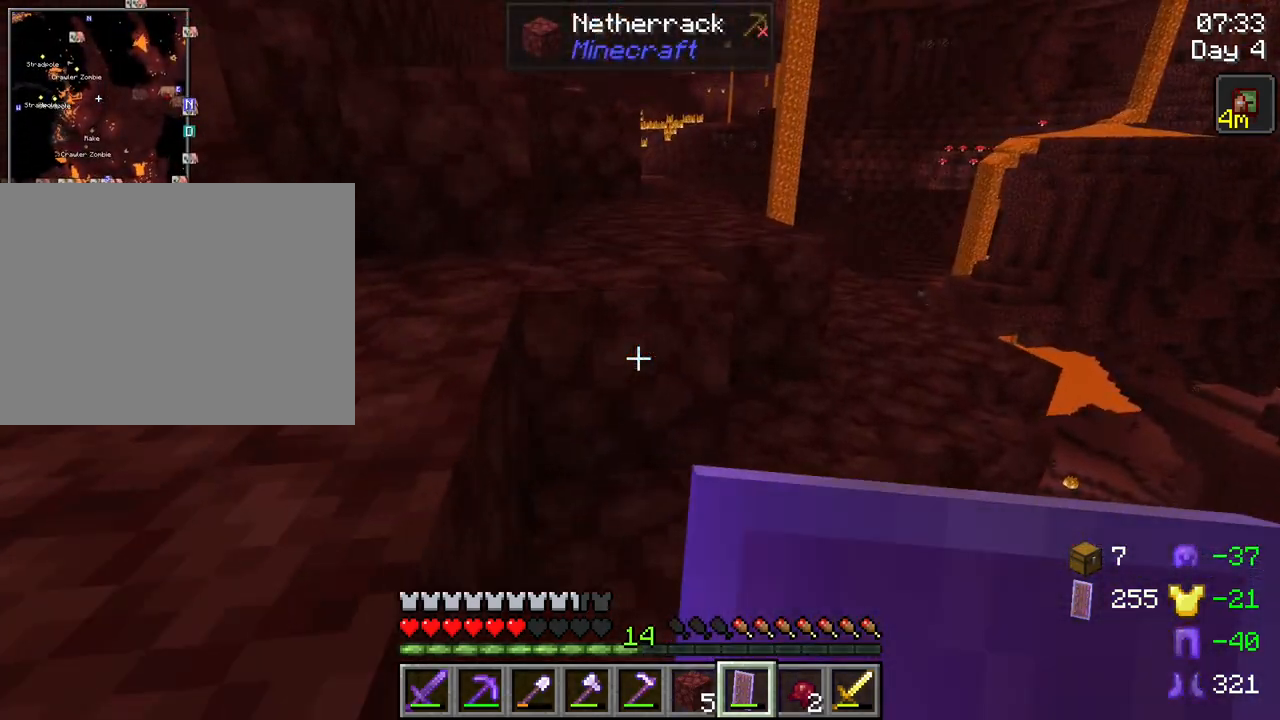
{"keys": ["tab", "w"], "mouse": [], "mouse_move": "still", "events": [[34, "space", "down"], [184, "space", "up"]]}
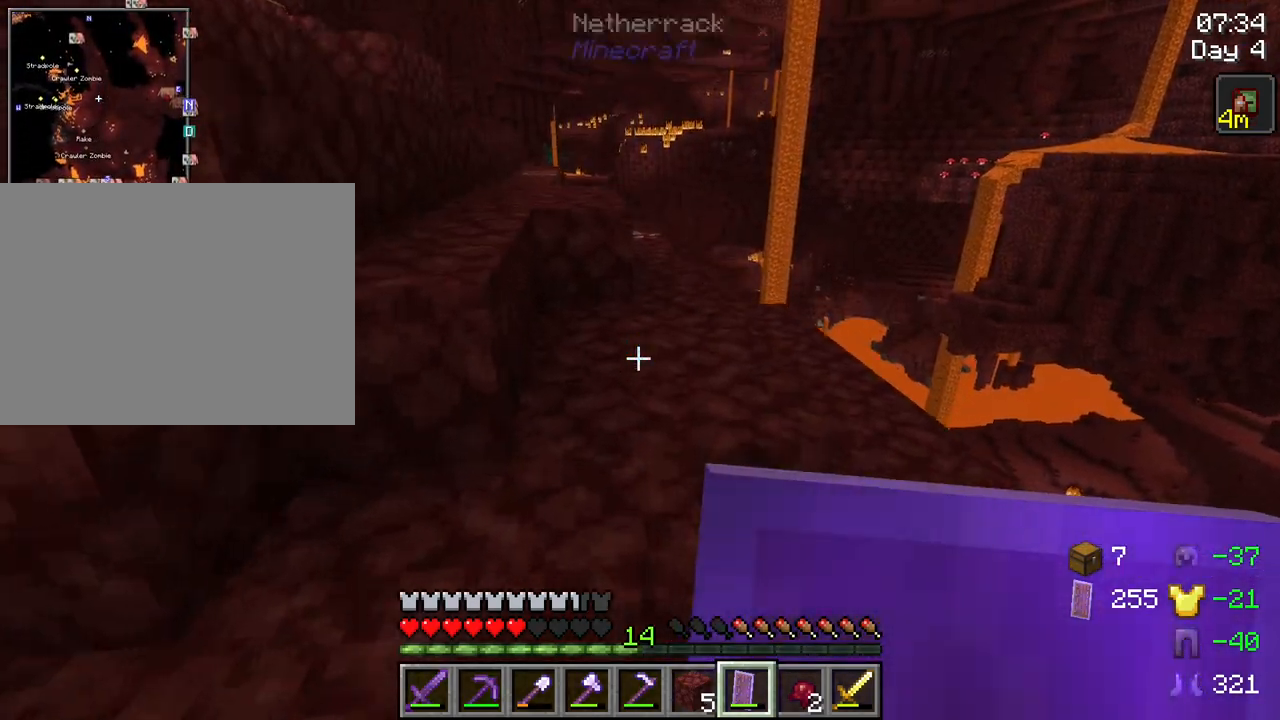
{"keys": ["w"], "mouse": [], "mouse_move": "still", "events": [[150, "space", "down"], [284, "space", "up"], [467, "tab", "up"]]}
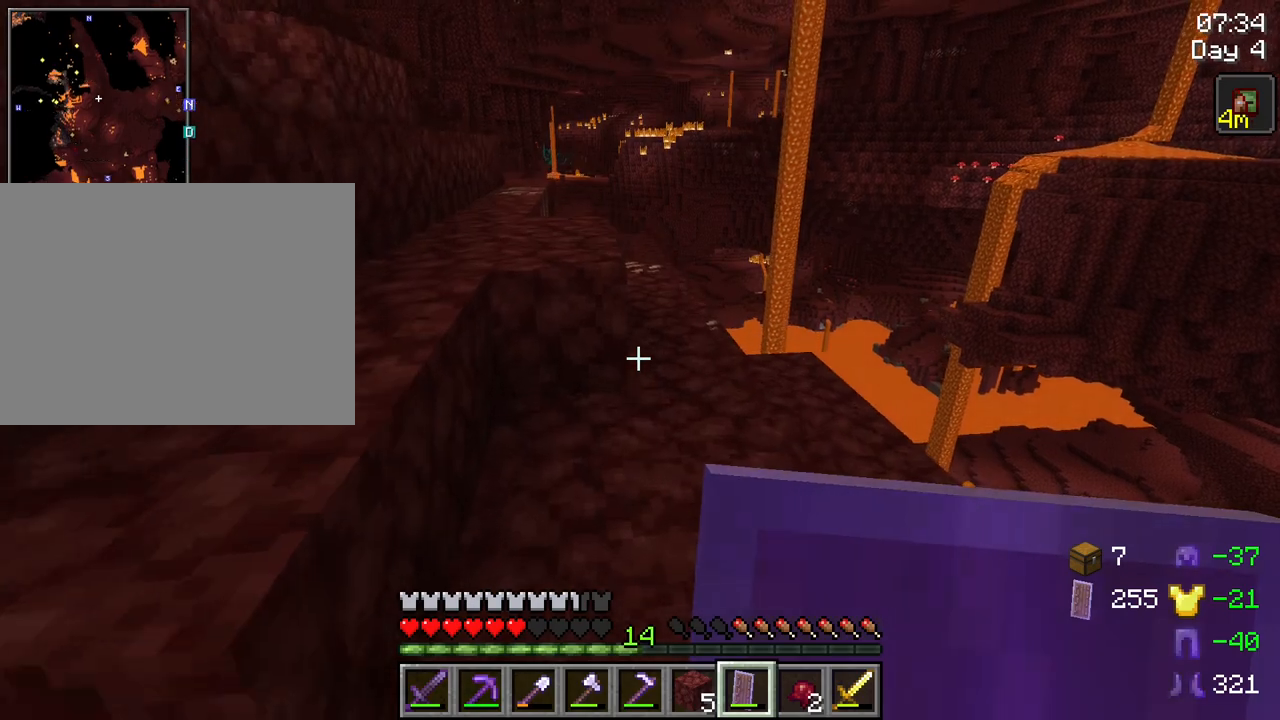
{"keys": ["ctrl", "w"], "mouse": [], "mouse_move": "still", "events": [[484, "ctrl", "down"]]}
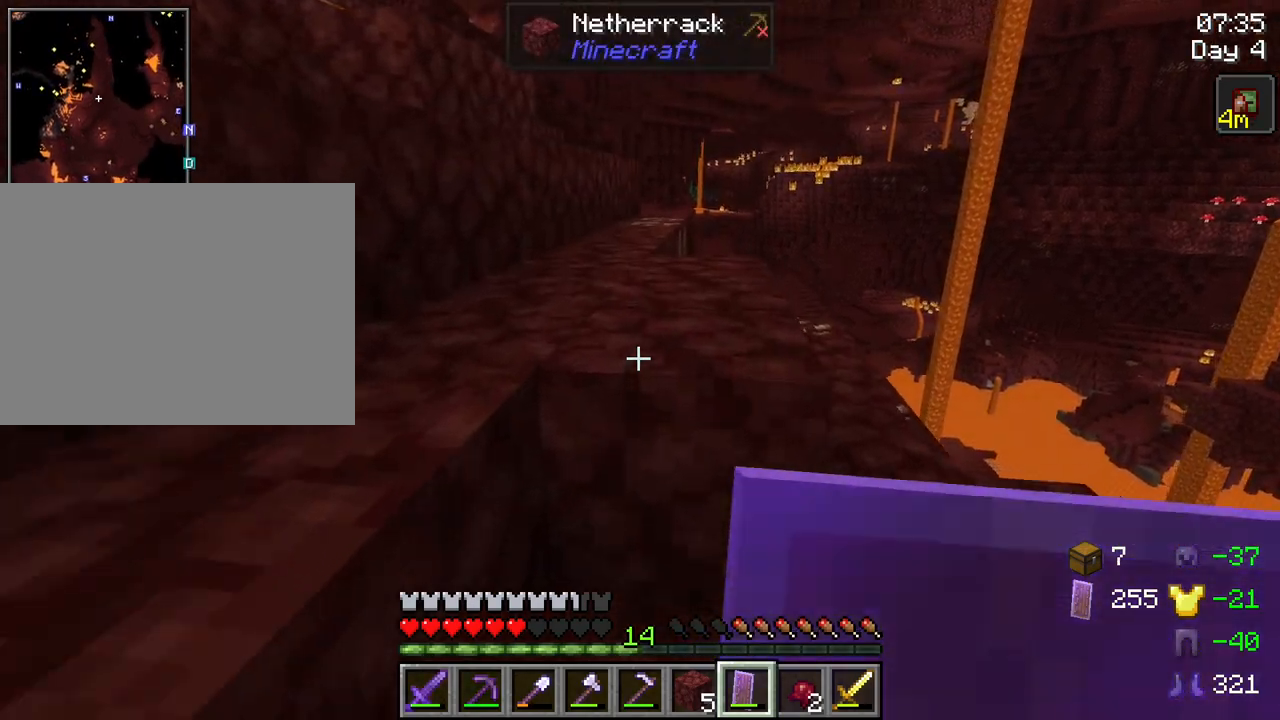
{"keys": ["w"], "mouse": [], "mouse_move": "still", "events": [[134, "space", "down"], [267, "ctrl", "up"], [267, "space", "up"]]}